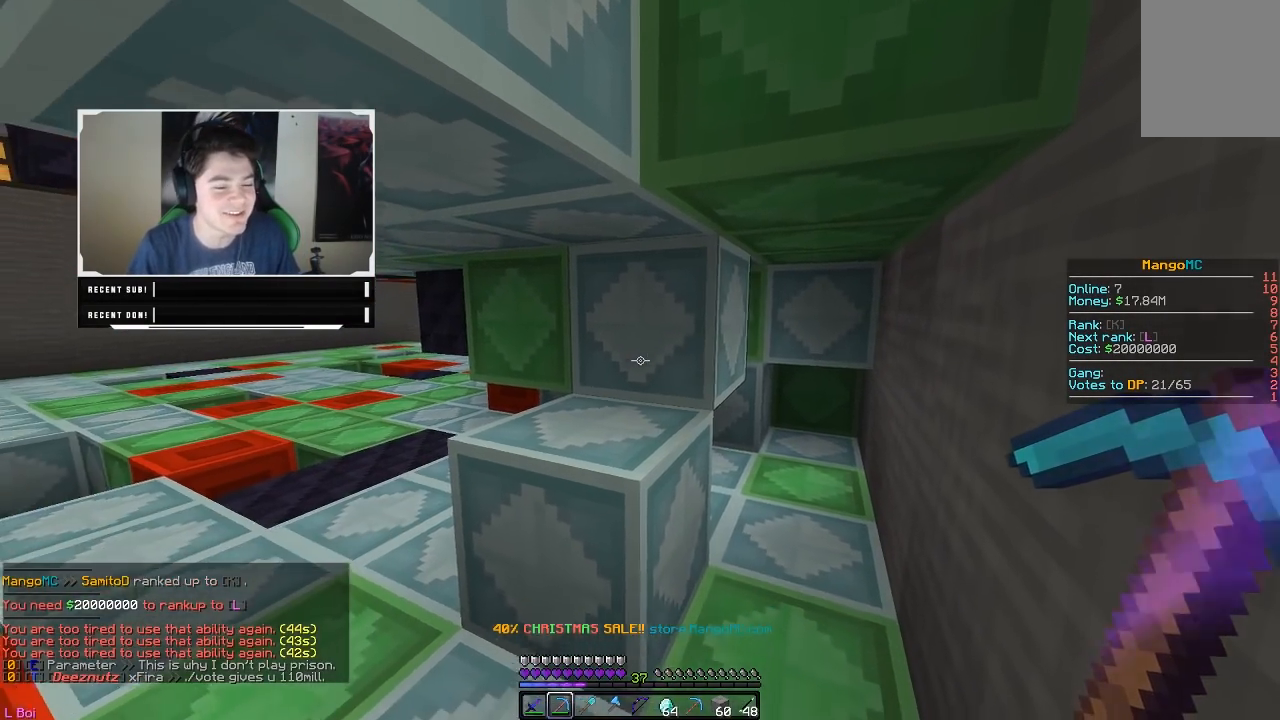
Gameplay with keyboard and mouse; each line is a JSON object with the keys and mouse buttons held at the frame after it. "events" lists presses ("down") and releases ("up") of "a", "d", "s", "w", "mouse_left" and "mouse_right" between this image and that frame as [ms after this image, input, new state], when the widget could be followed in between. "mouse_left", "mouse_right" = the "left", "right" buttons of the "mouse" list. No other keys are recorded. Fast repeated clicks can show as one long hold. Mouse movement is not recorded.
{"keys": [], "mouse": ["left", "right"], "events": [[50, "mouse_left", "down"], [50, "mouse_right", "down"]]}
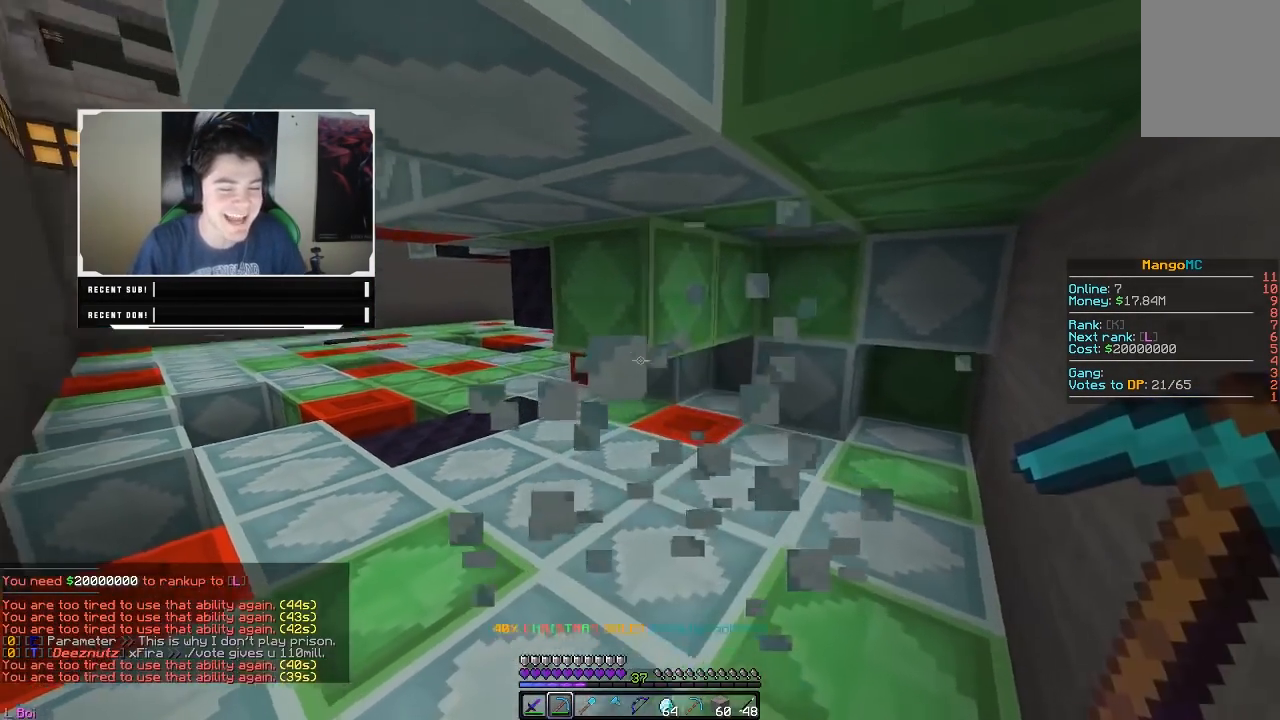
{"keys": ["a", "w"], "mouse": ["left", "right"], "events": [[233, "d", "down"], [233, "w", "down"], [267, "d", "up"], [300, "a", "down"]]}
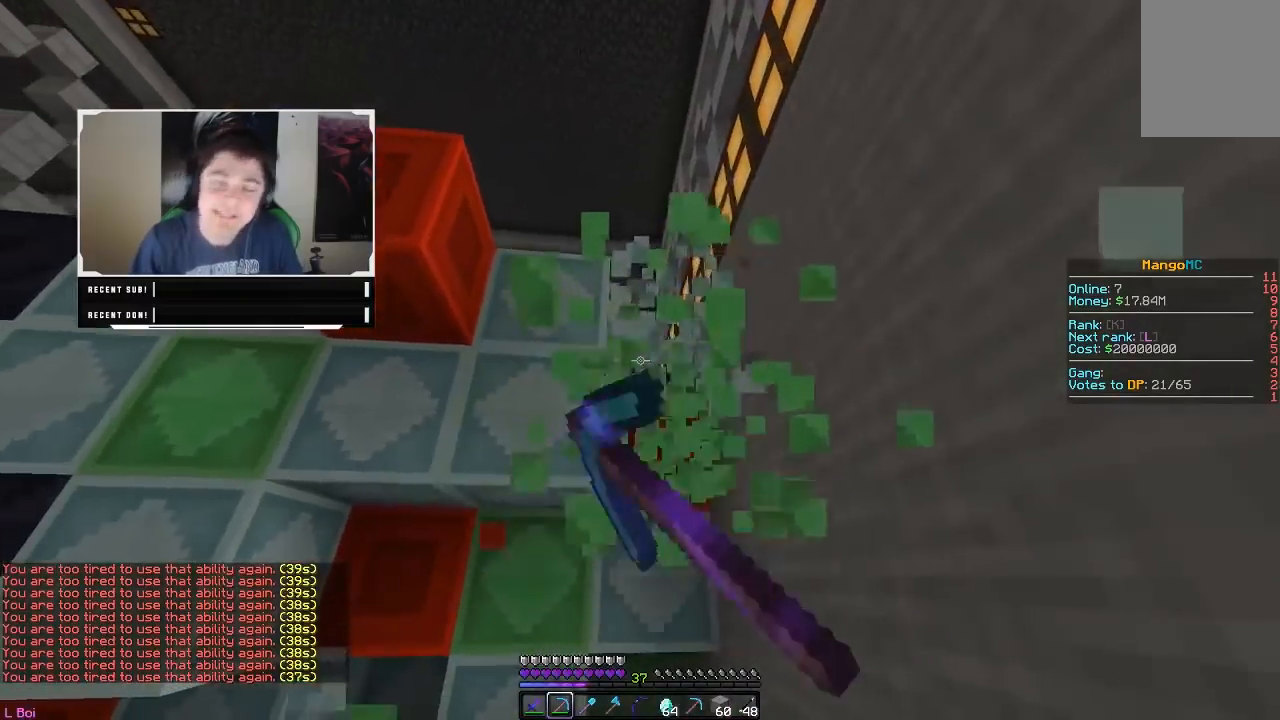
{"keys": ["a", "w"], "mouse": ["left", "right"], "events": []}
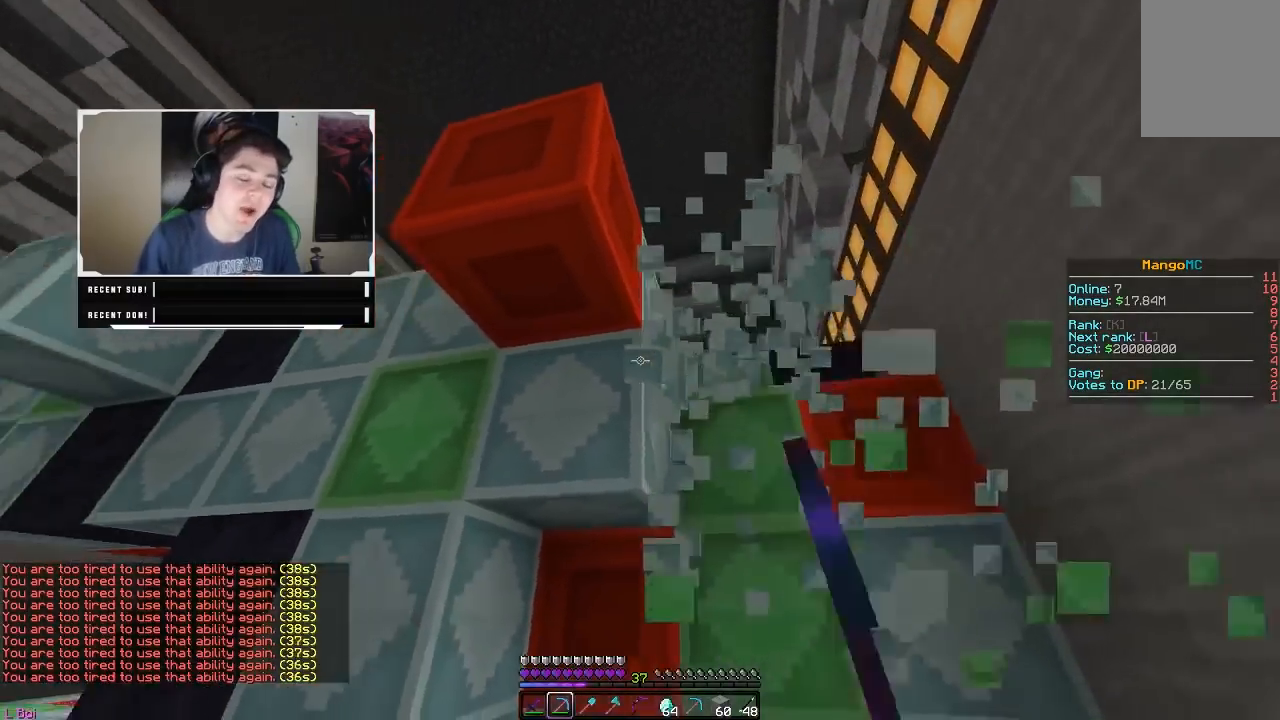
{"keys": ["a"], "mouse": ["left", "right"], "events": [[67, "w", "up"], [150, "mouse_right", "up"], [217, "mouse_right", "down"]]}
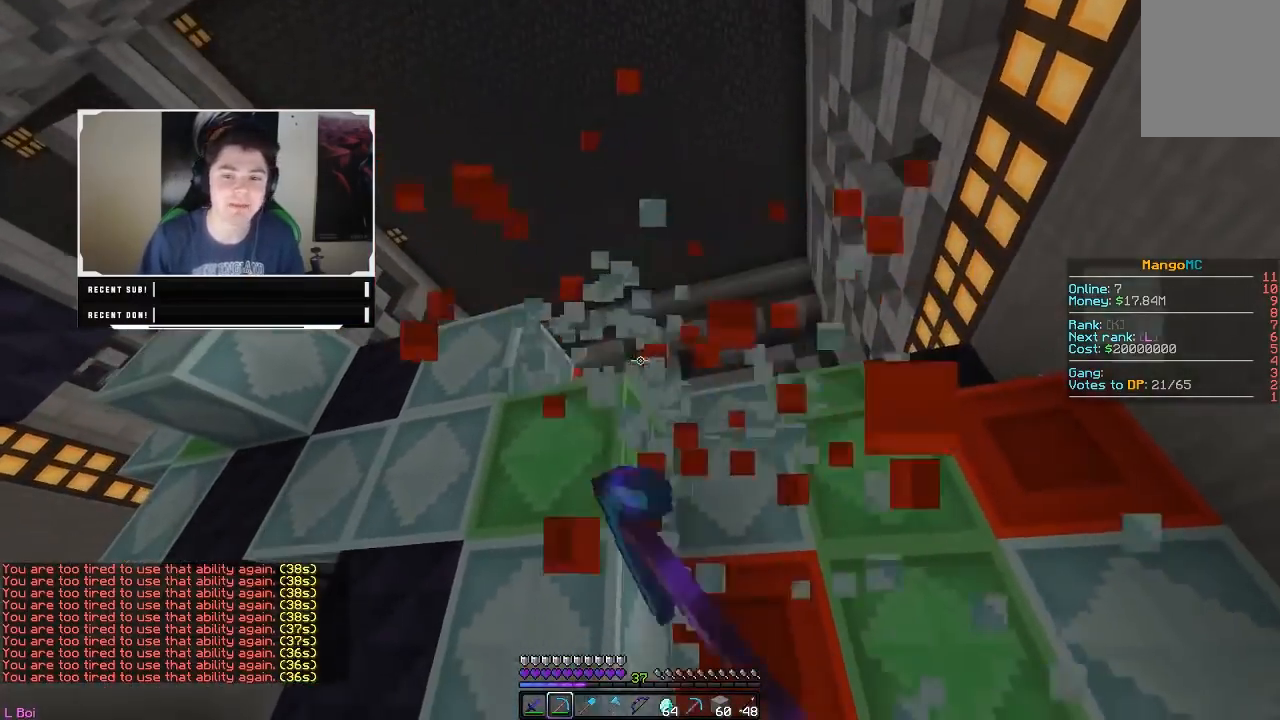
{"keys": ["a", "w"], "mouse": ["left", "right"], "events": [[17, "w", "down"]]}
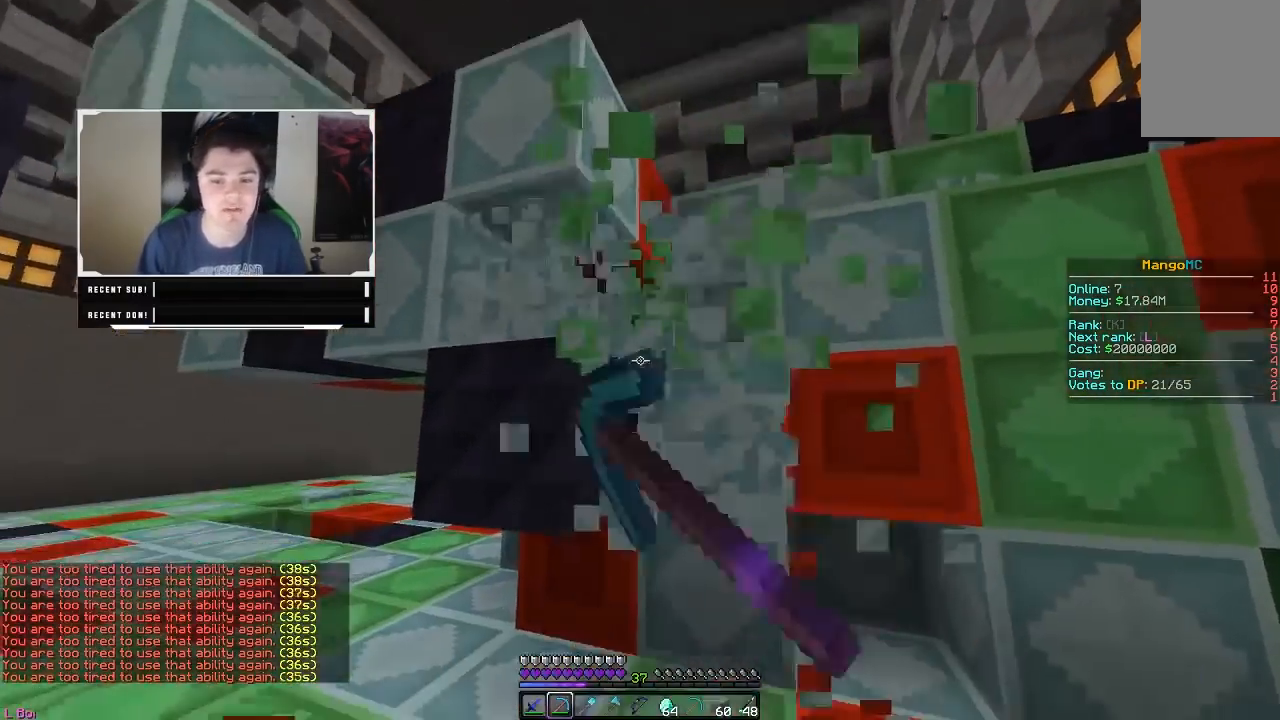
{"keys": ["a", "w"], "mouse": ["left", "right"], "events": []}
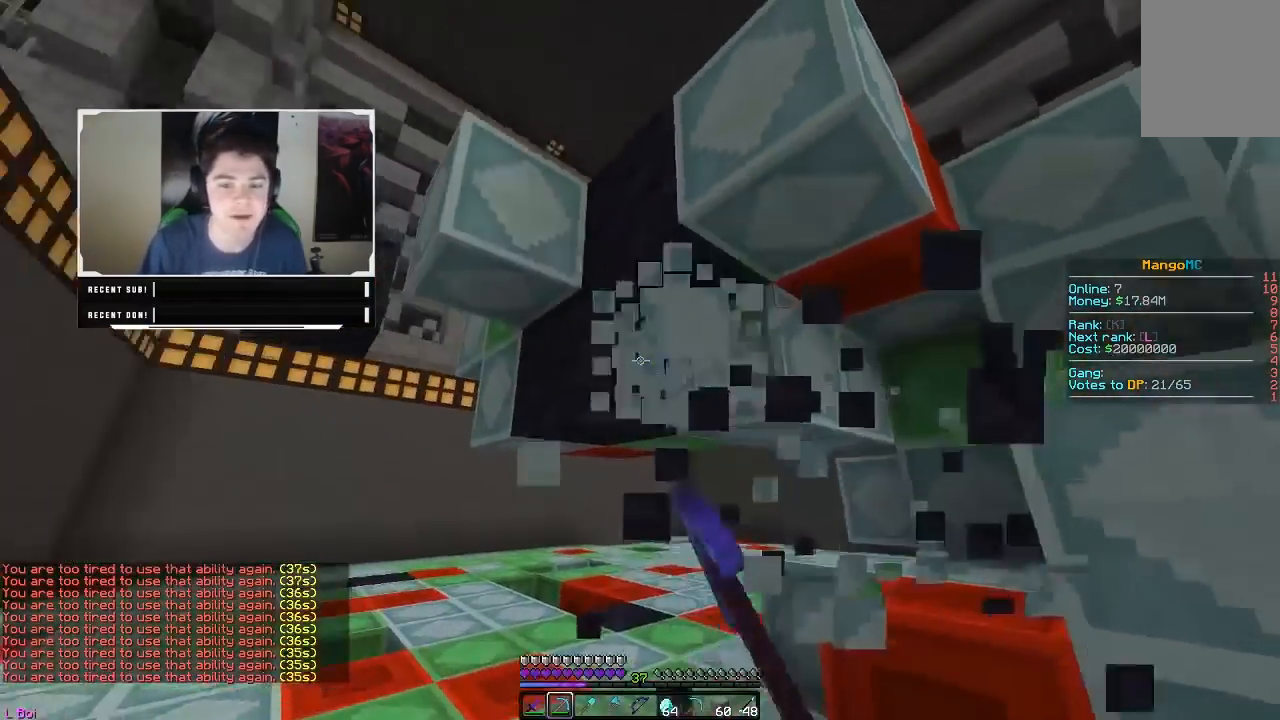
{"keys": ["a", "w"], "mouse": ["left", "right"], "events": []}
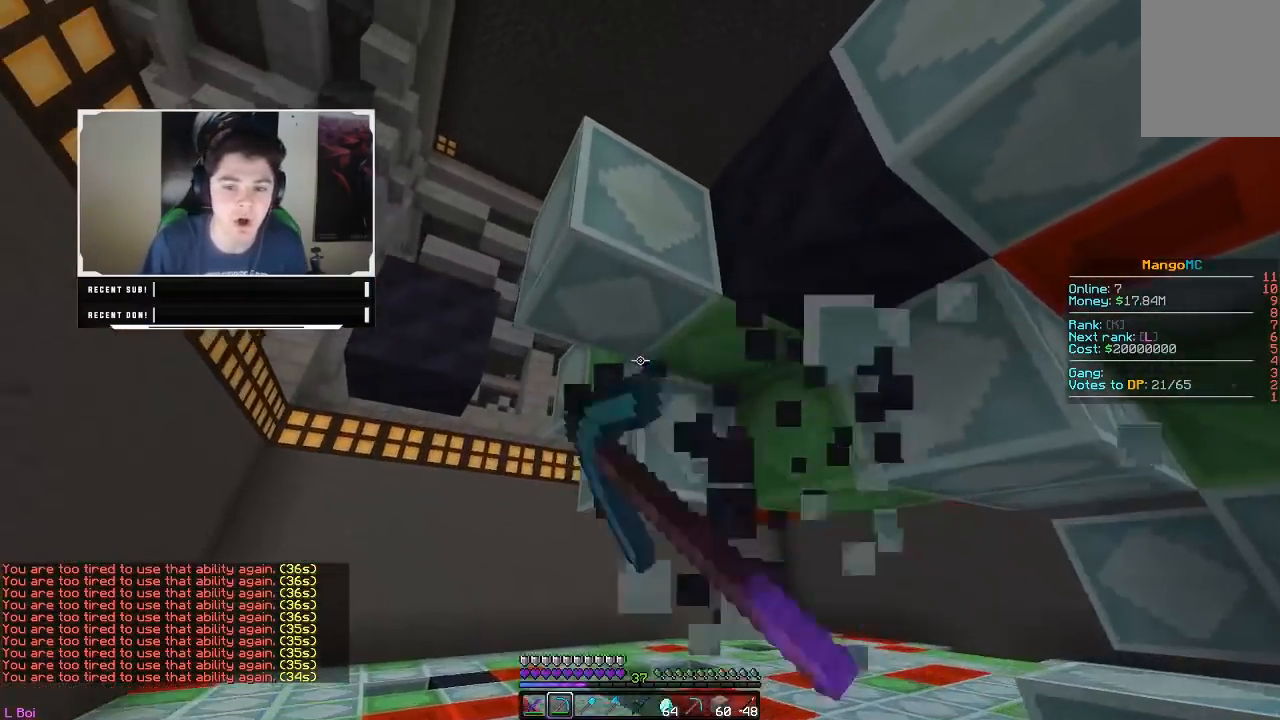
{"keys": ["w"], "mouse": ["left", "right"], "events": [[250, "a", "up"]]}
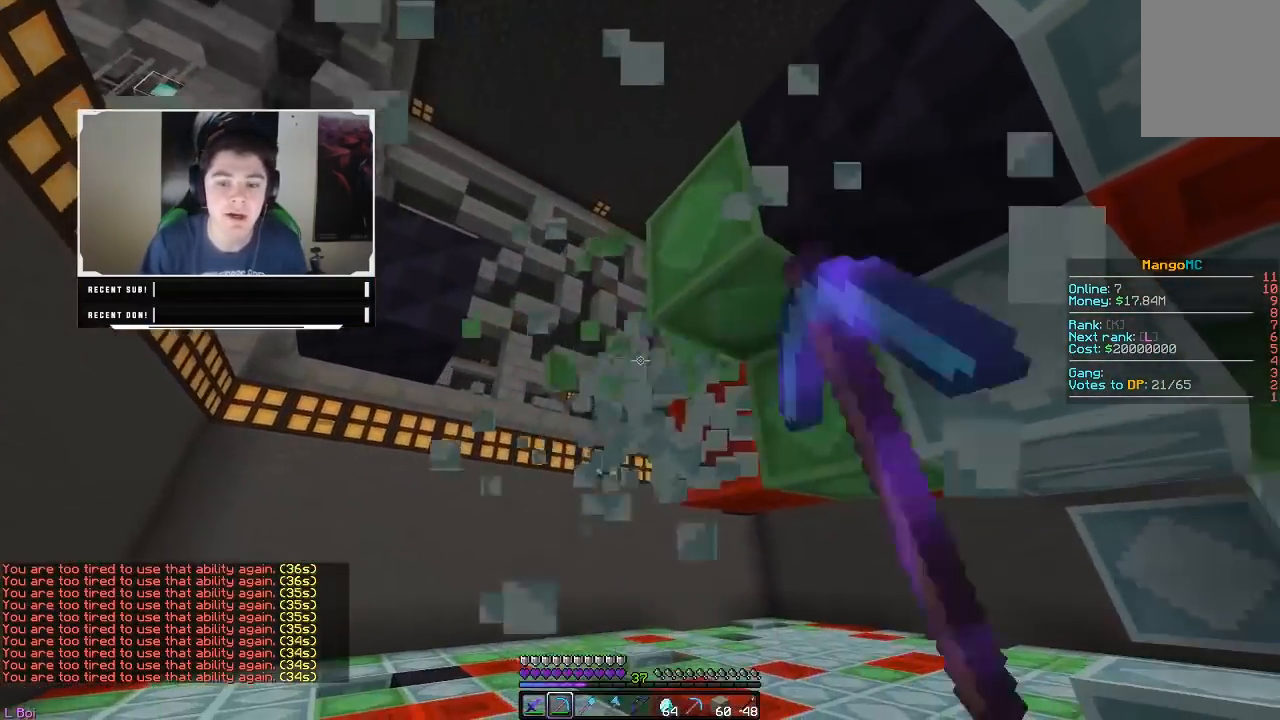
{"keys": ["a", "w"], "mouse": ["left", "right"], "events": [[400, "a", "down"]]}
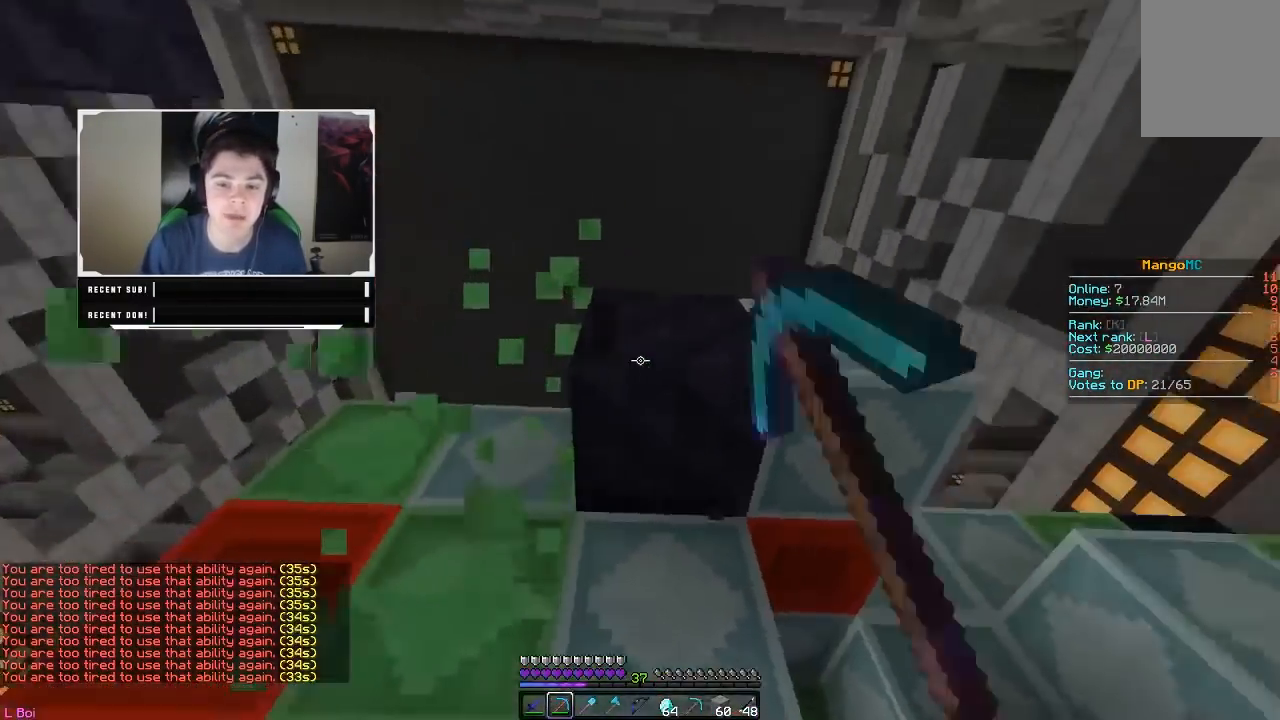
{"keys": ["d", "w"], "mouse": ["left", "right"], "events": [[100, "d", "down"], [217, "a", "up"]]}
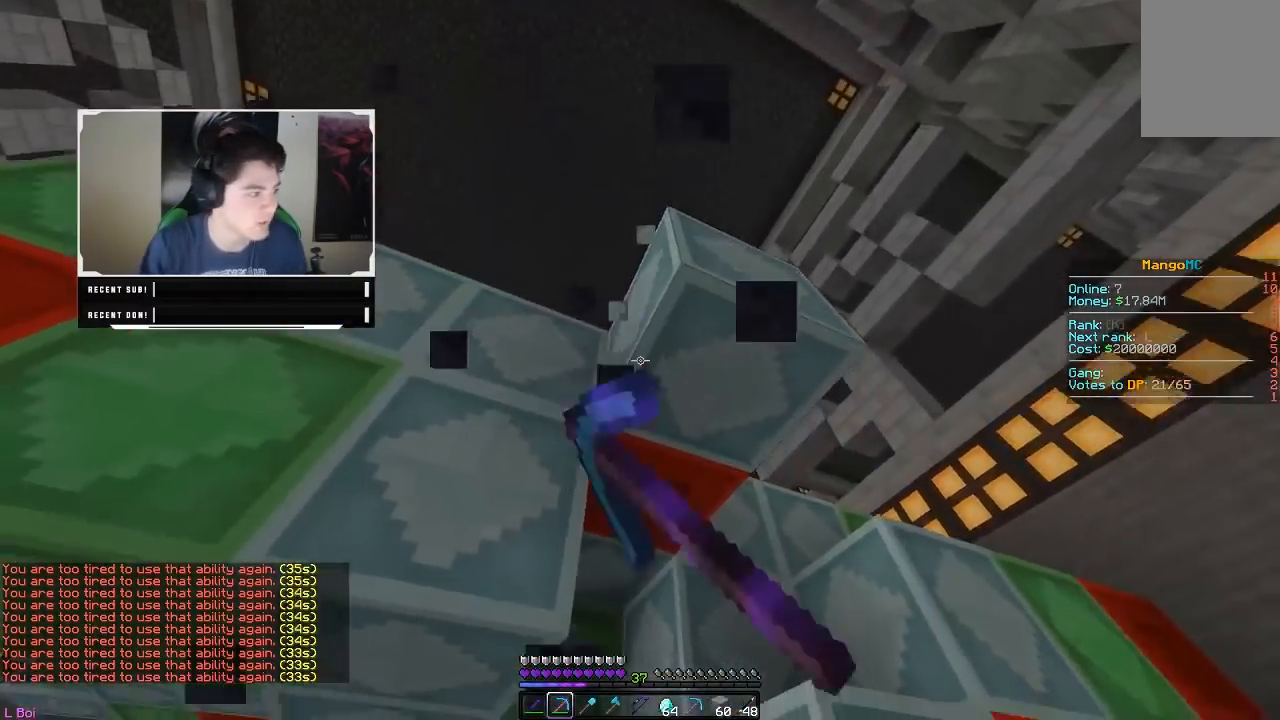
{"keys": ["d"], "mouse": ["left", "right"], "events": [[217, "w", "up"]]}
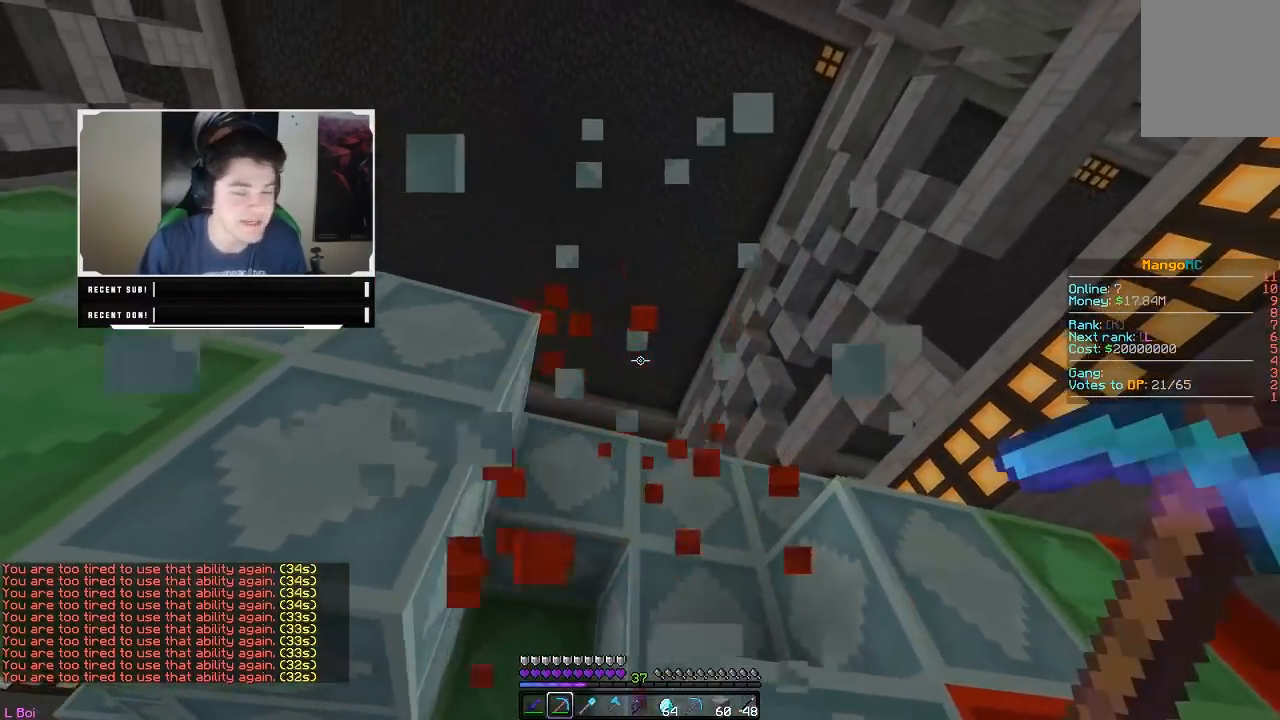
{"keys": ["d", "w"], "mouse": ["left", "right"], "events": [[350, "w", "down"]]}
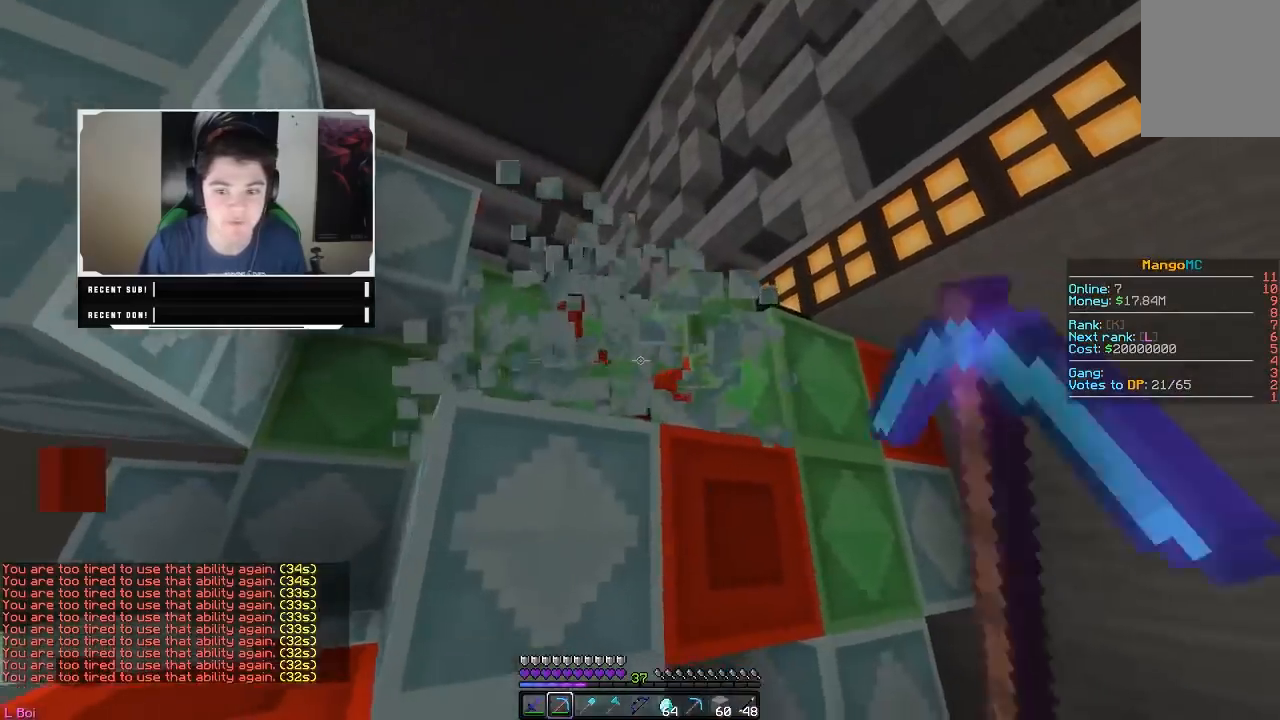
{"keys": ["d", "w"], "mouse": ["left", "right"], "events": []}
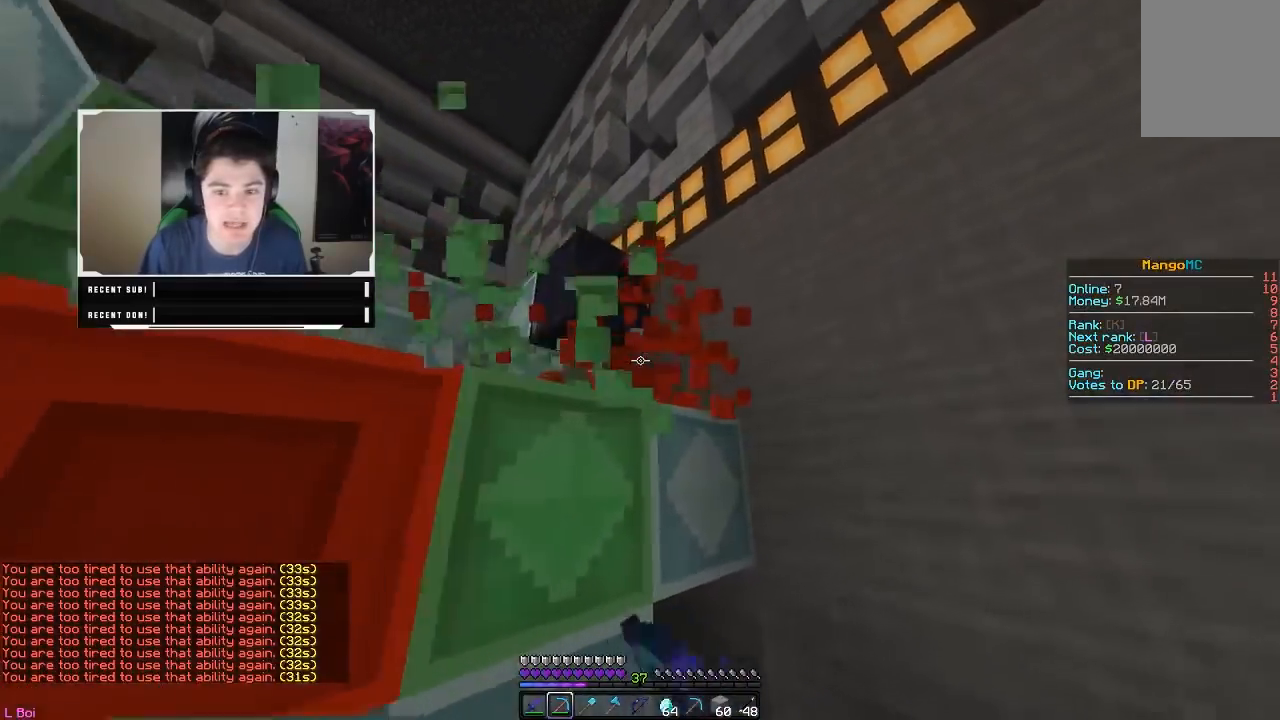
{"keys": ["a", "w"], "mouse": ["left", "right"], "events": [[317, "a", "down"], [367, "d", "up"]]}
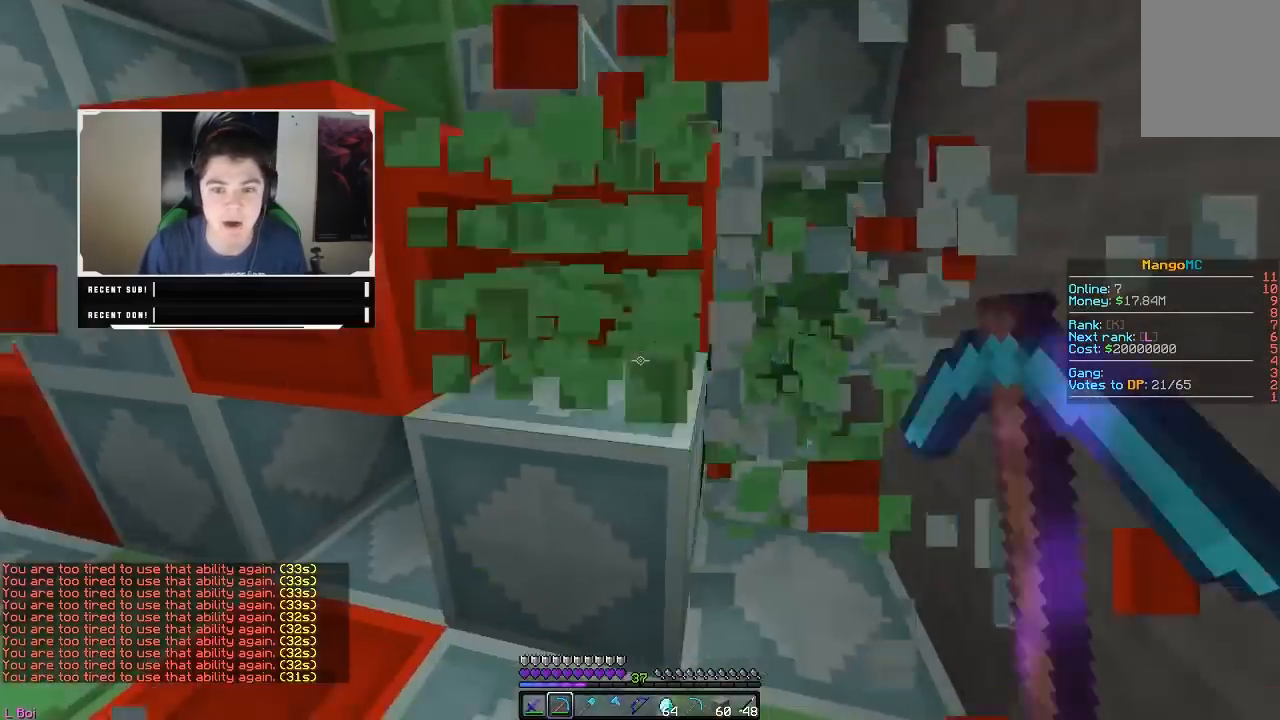
{"keys": ["a", "w"], "mouse": ["left", "right"], "events": []}
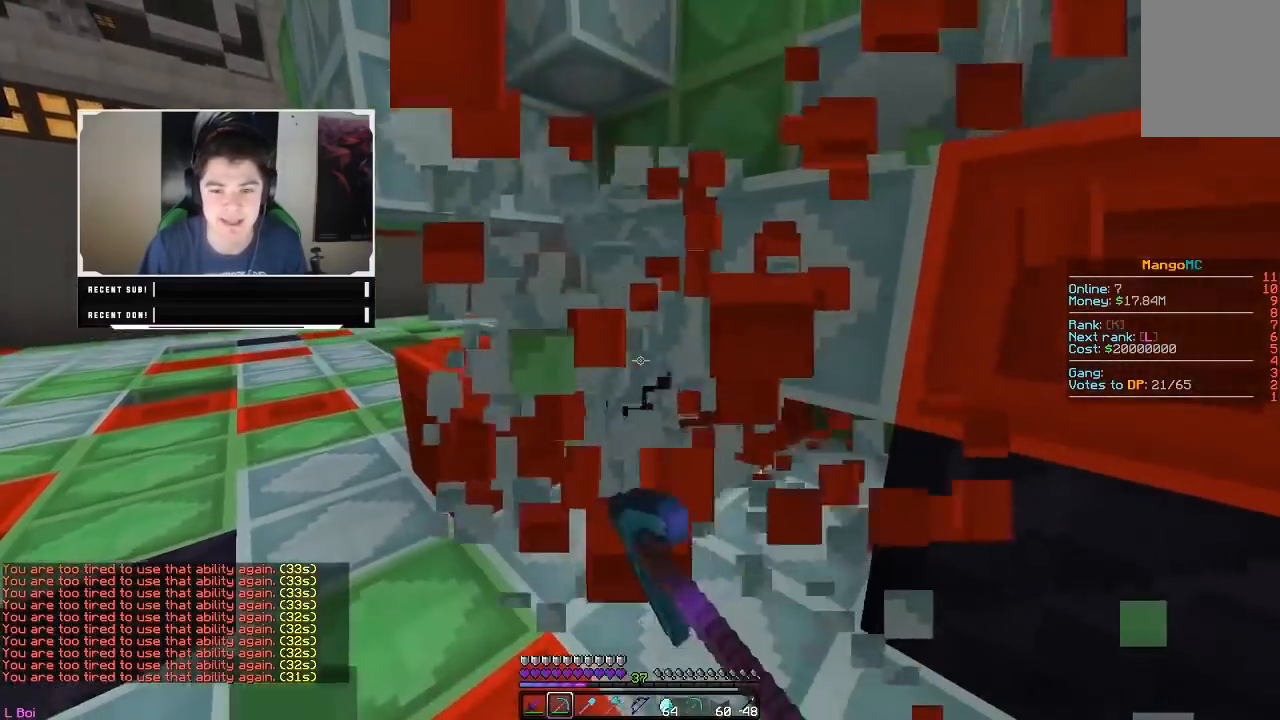
{"keys": ["a", "w"], "mouse": ["left", "right"], "events": []}
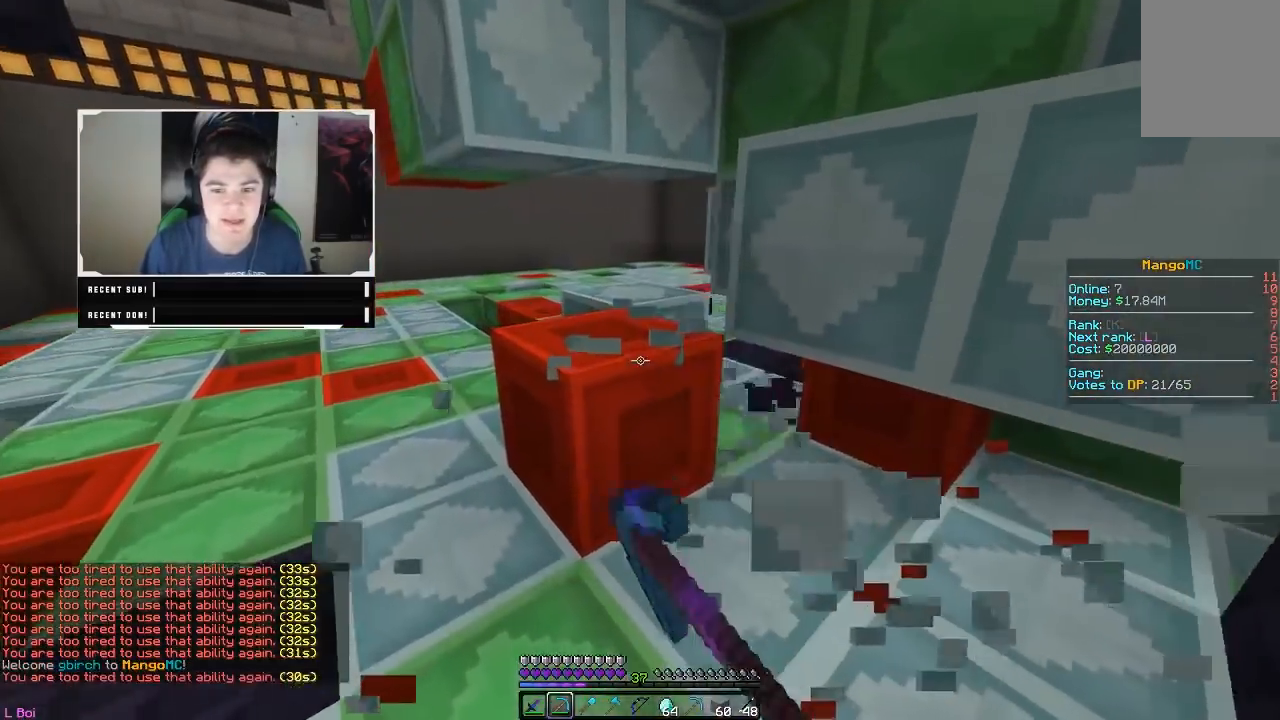
{"keys": ["d", "w"], "mouse": ["left", "right"], "events": [[233, "a", "up"], [267, "d", "down"]]}
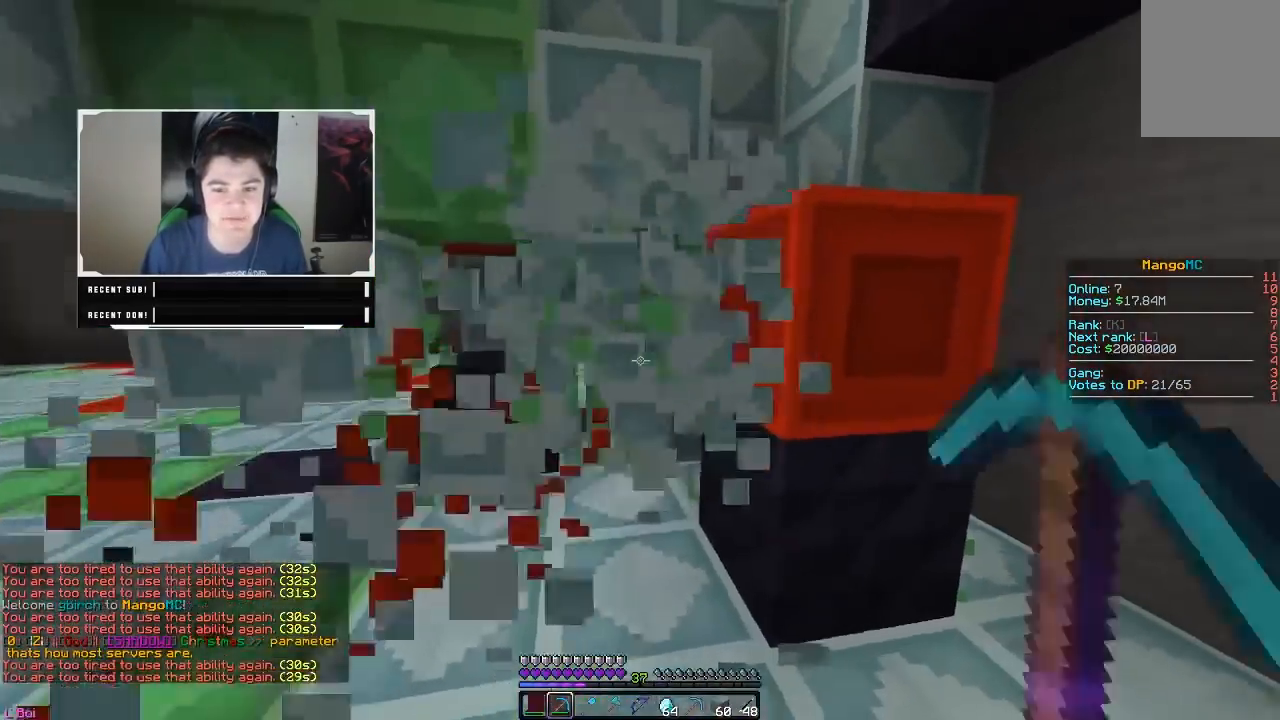
{"keys": ["d", "w"], "mouse": ["left", "right"], "events": []}